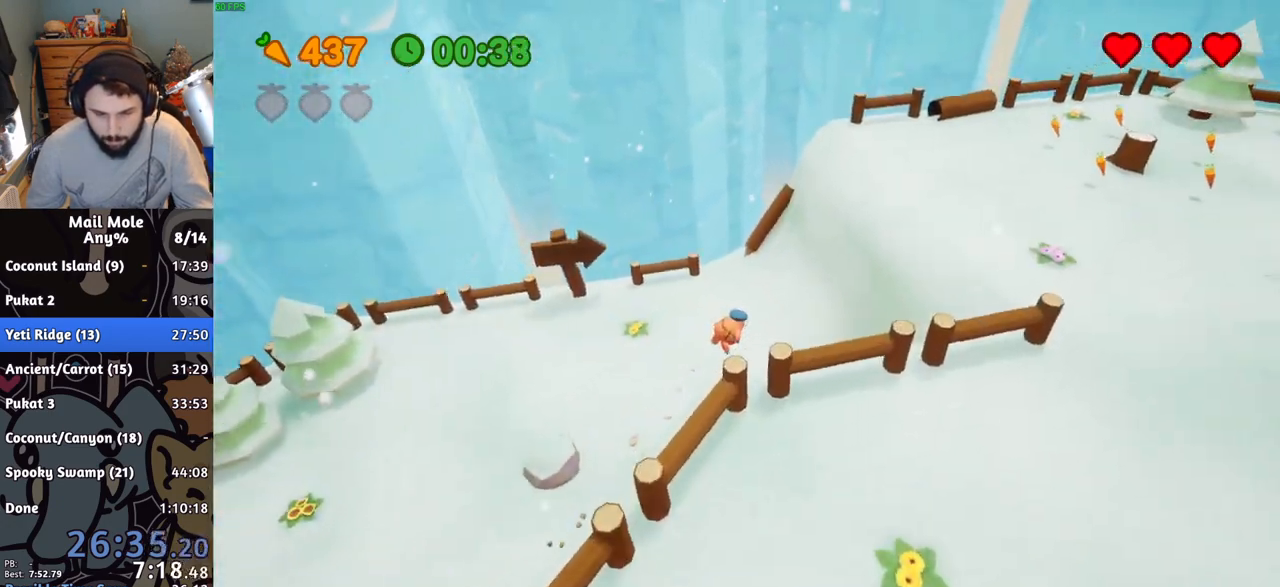
Gameplay with a controller (PlayStation layout); each line is a JSON object with the inputs held at the frame after it. "events" lists button and stick changes between this image and that frame as [ms after this image, input, new state], when the widget could be followed in between. Not read: right_stick.
{"buttons": ["CROSS"], "left_stick": "right"}
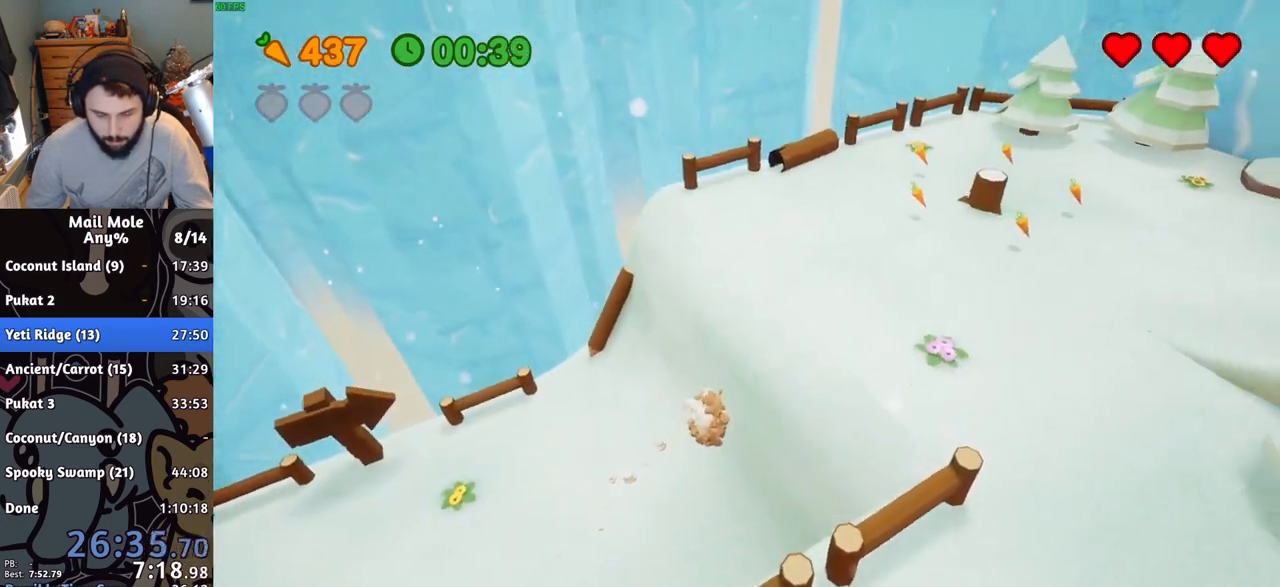
{"buttons": [], "left_stick": "right", "events": [[150, "left_stick", "up-right"], [283, "CROSS", "up"], [433, "left_stick", "right"]]}
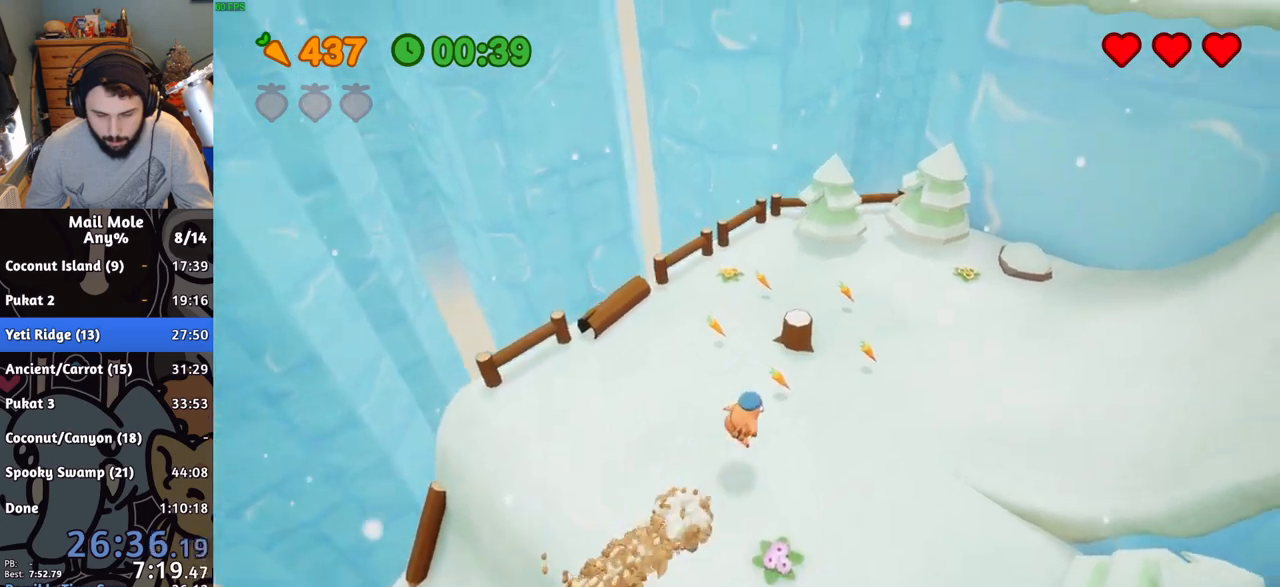
{"buttons": [], "left_stick": "right", "events": []}
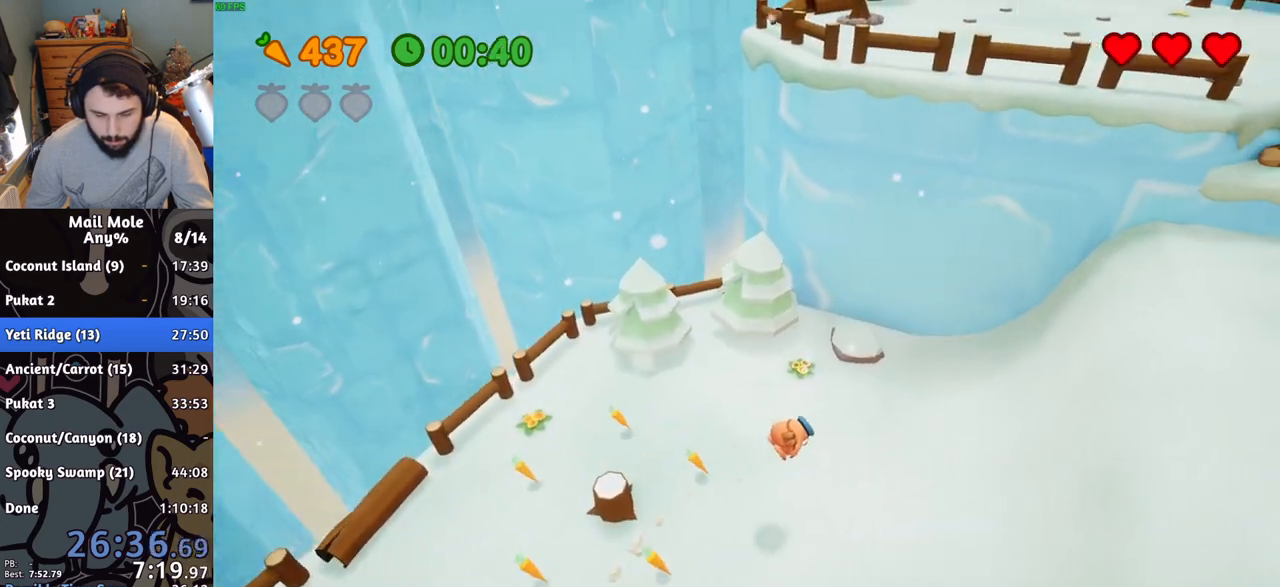
{"buttons": ["CROSS", "SQUARE"], "left_stick": "right", "events": [[400, "CROSS", "down"], [400, "SQUARE", "down"]]}
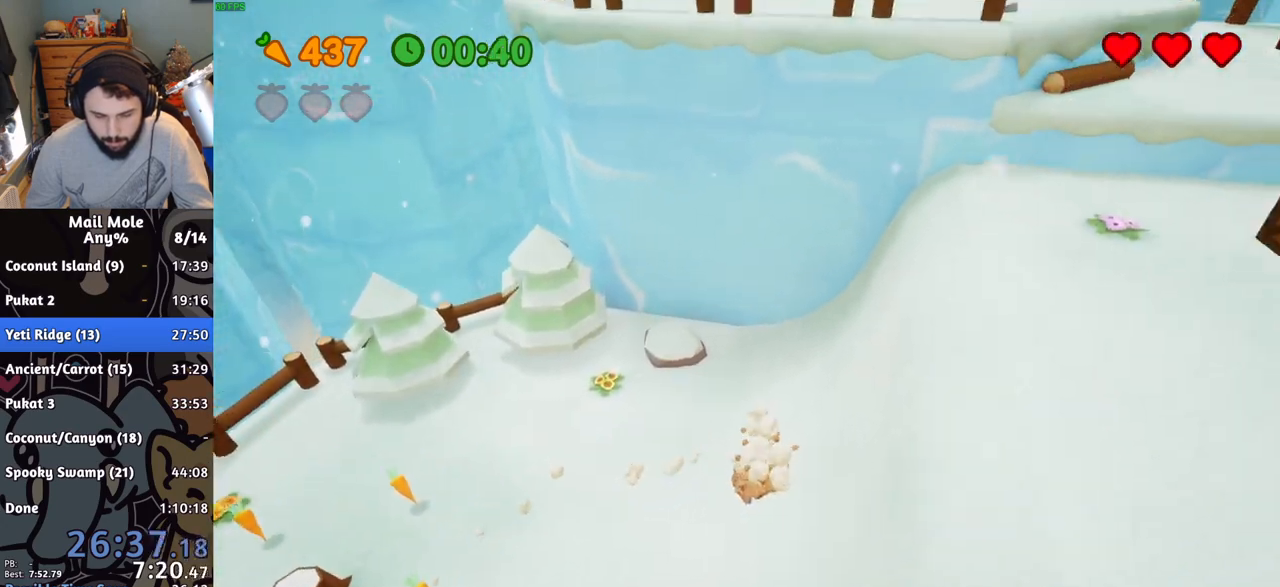
{"buttons": [], "left_stick": "up-right"}
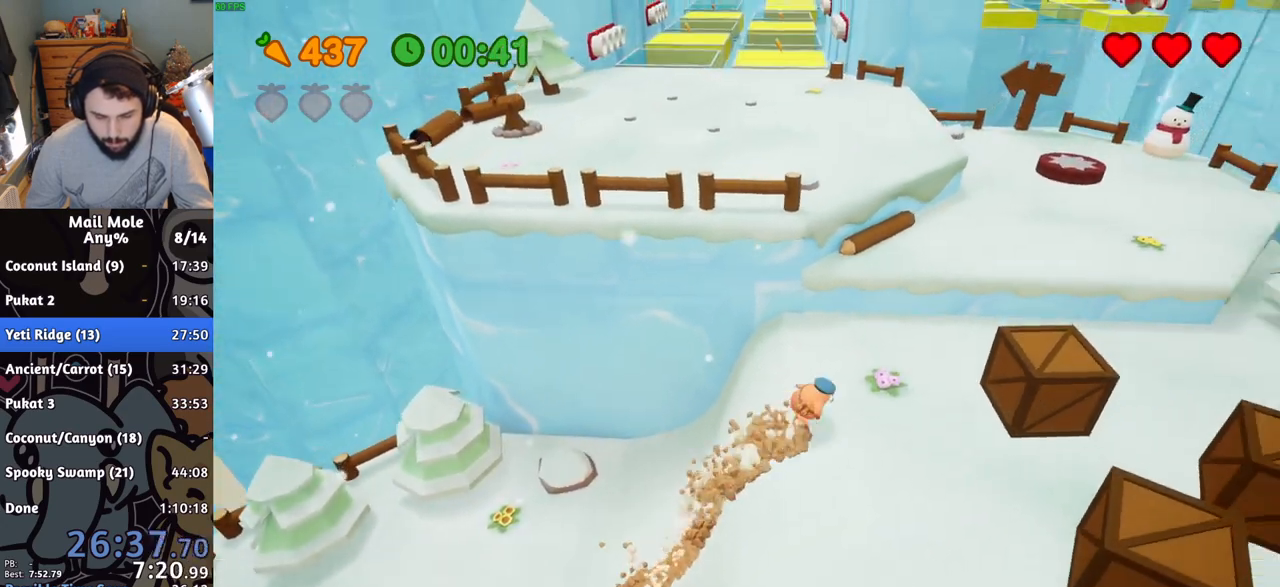
{"buttons": [], "left_stick": "up", "events": [[83, "left_stick", "up"]]}